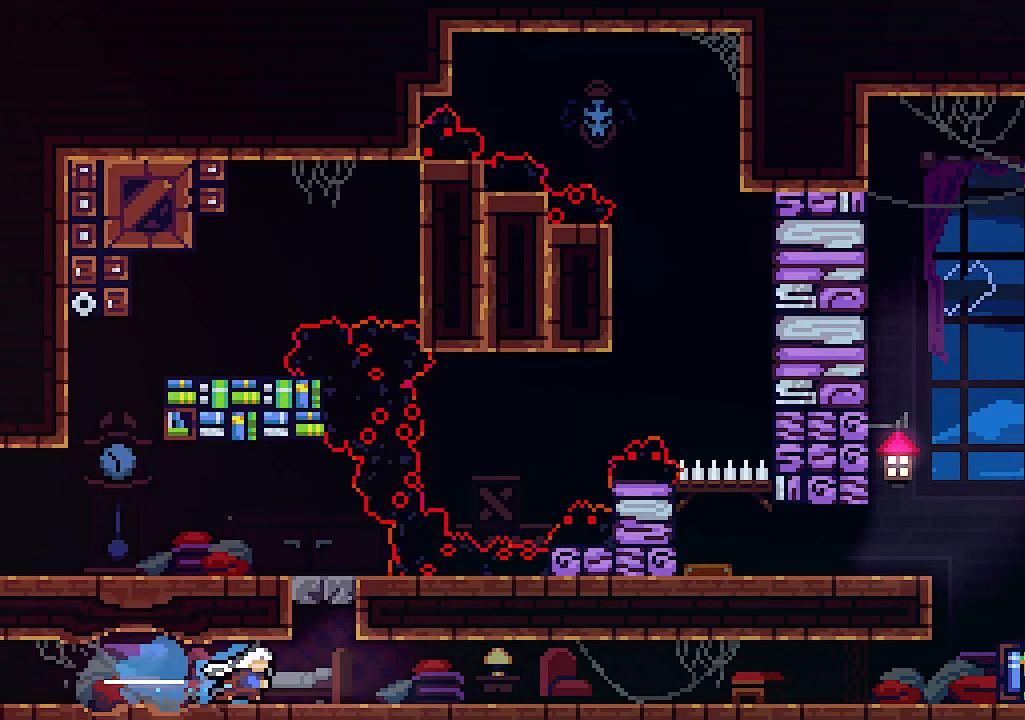
Gameplay with keyboard; each line is a JSON object with the keys held at the frame after it. "events" lists presses ("down") and releases ("up") of "c", "down", "left", "right", "s", "shift", "up", "x" and "z" between this image and that frame as [ms after this image, input, new state], when the widget could be followed in between. No other keys are recorded. Mouse input is not recorded.
{"keys": ["right"], "events": [[267, "c", "down"], [434, "c", "up"]]}
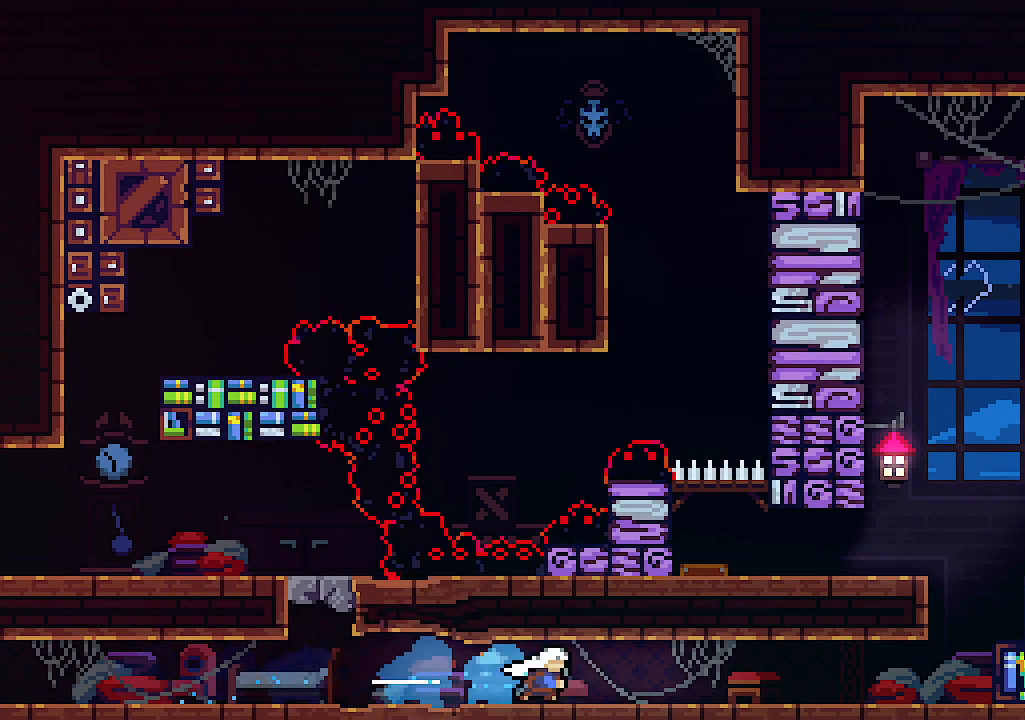
{"keys": ["right"], "events": [[167, "c", "down"], [367, "c", "up"]]}
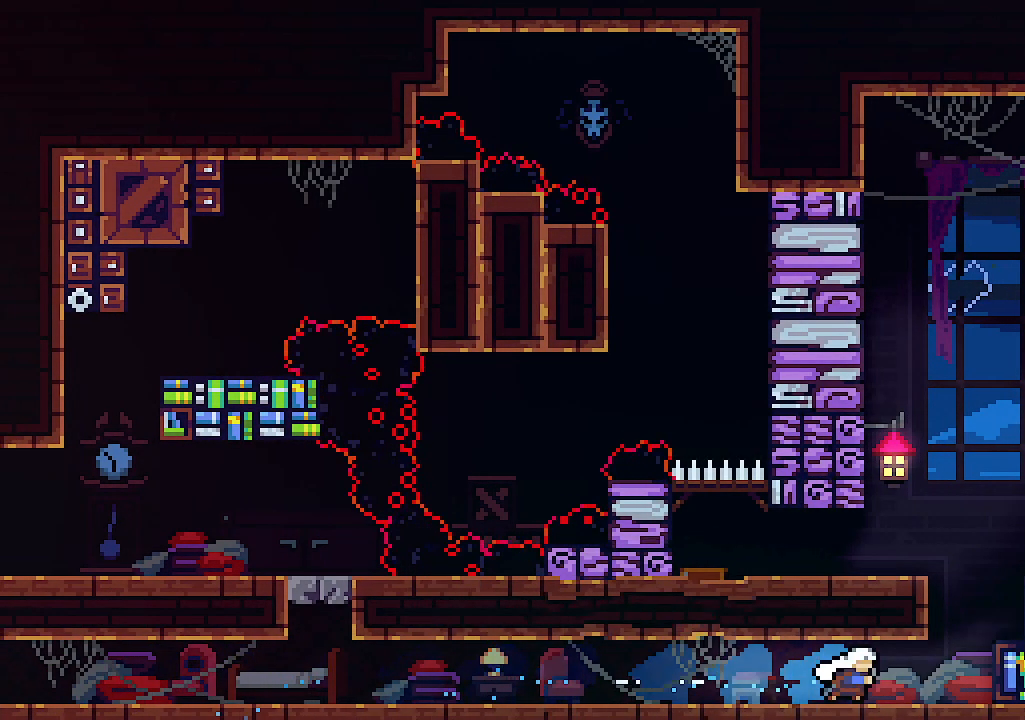
{"keys": ["right"], "events": [[200, "z", "down"], [500, "z", "up"]]}
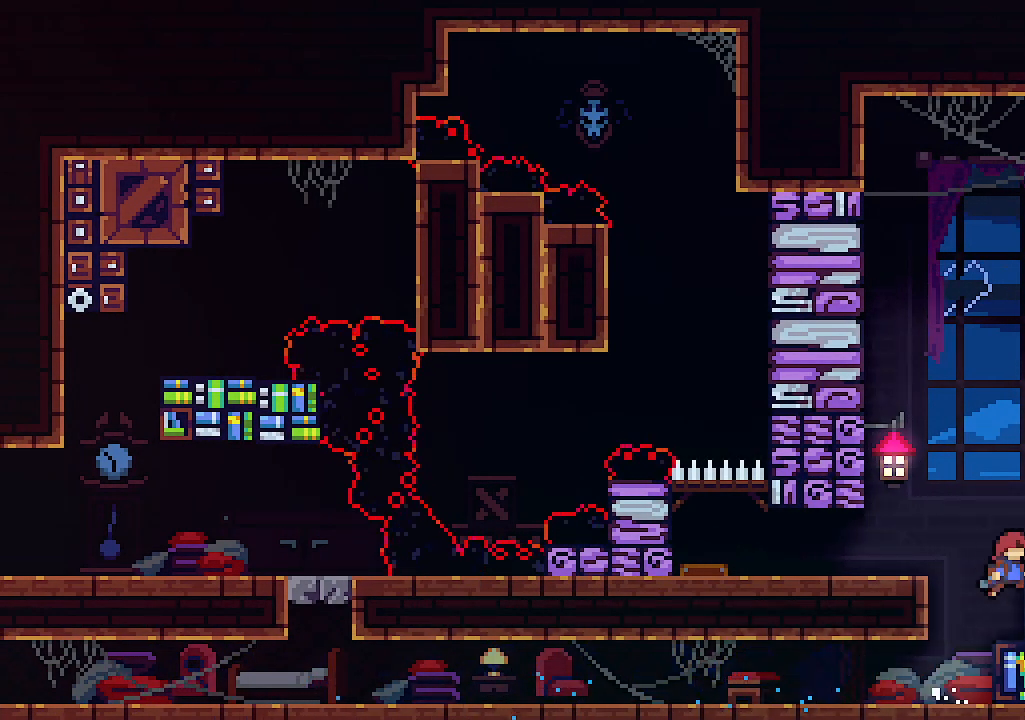
{"keys": ["left"], "events": [[67, "right", "up"], [134, "left", "down"], [167, "z", "down"], [500, "z", "up"]]}
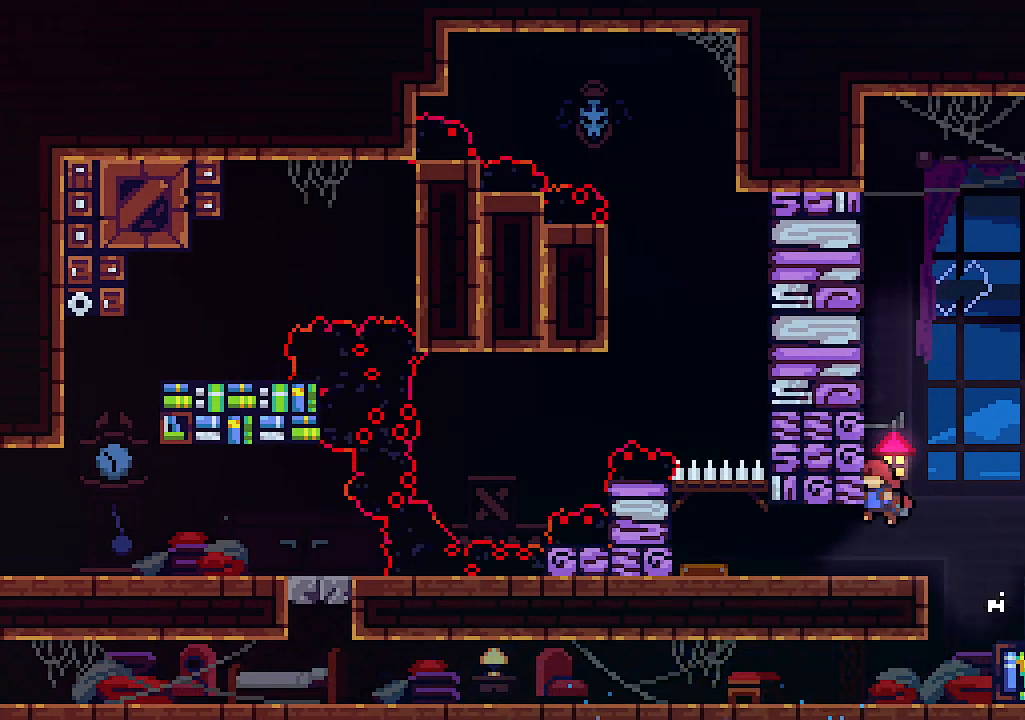
{"keys": ["left"], "events": []}
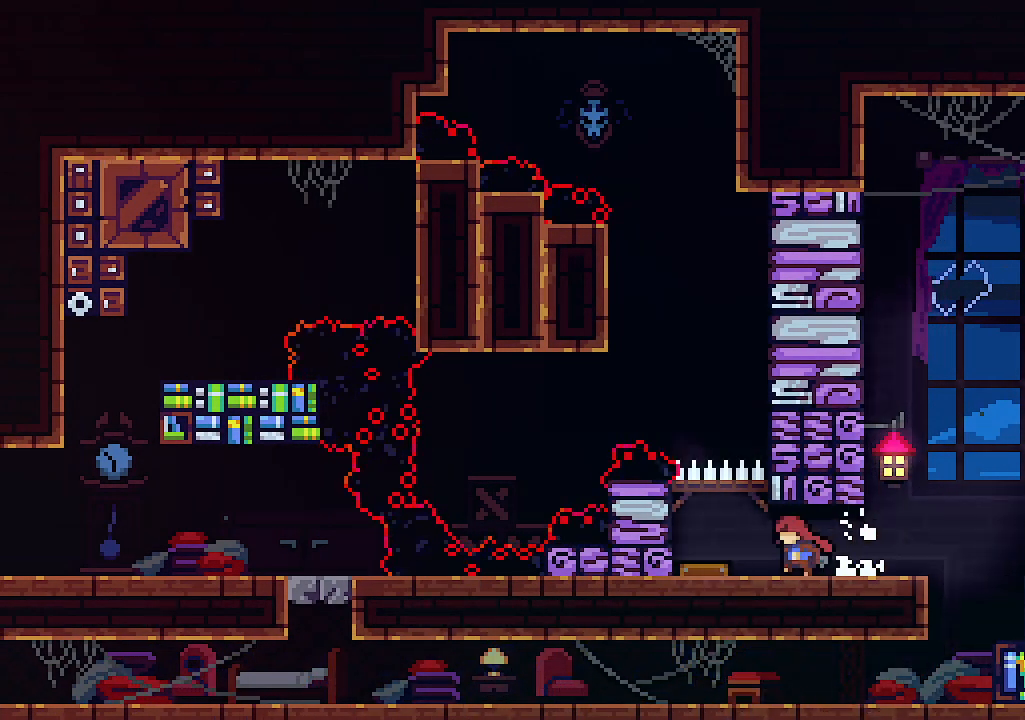
{"keys": ["right"], "events": [[234, "left", "up"], [334, "right", "down"]]}
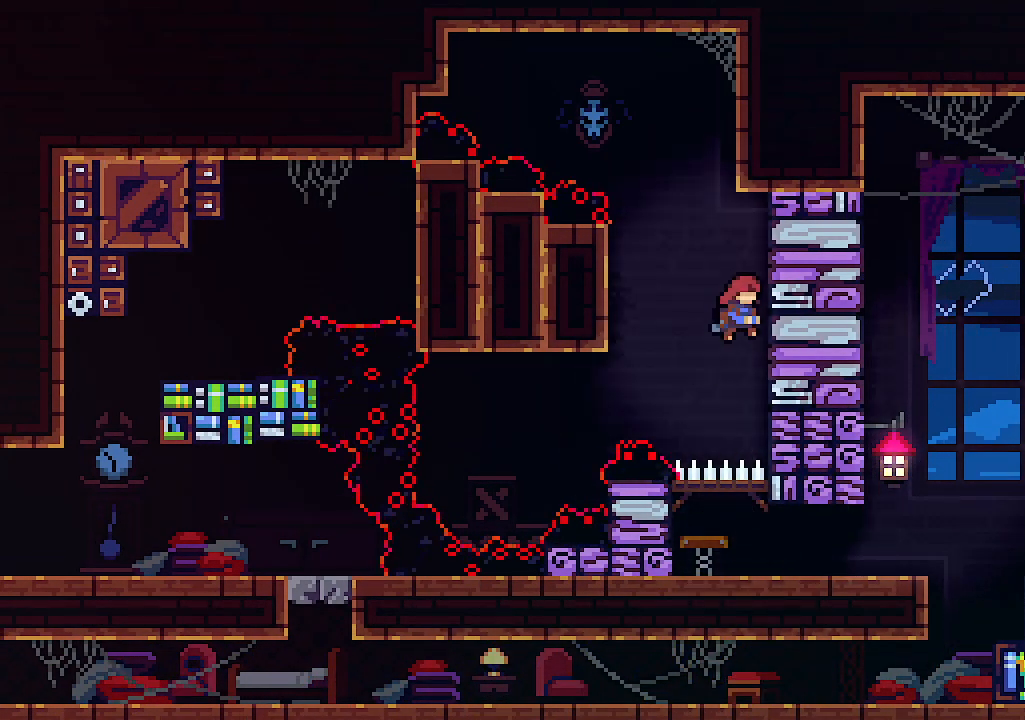
{"keys": ["x"], "events": [[167, "x", "down"], [300, "right", "up"]]}
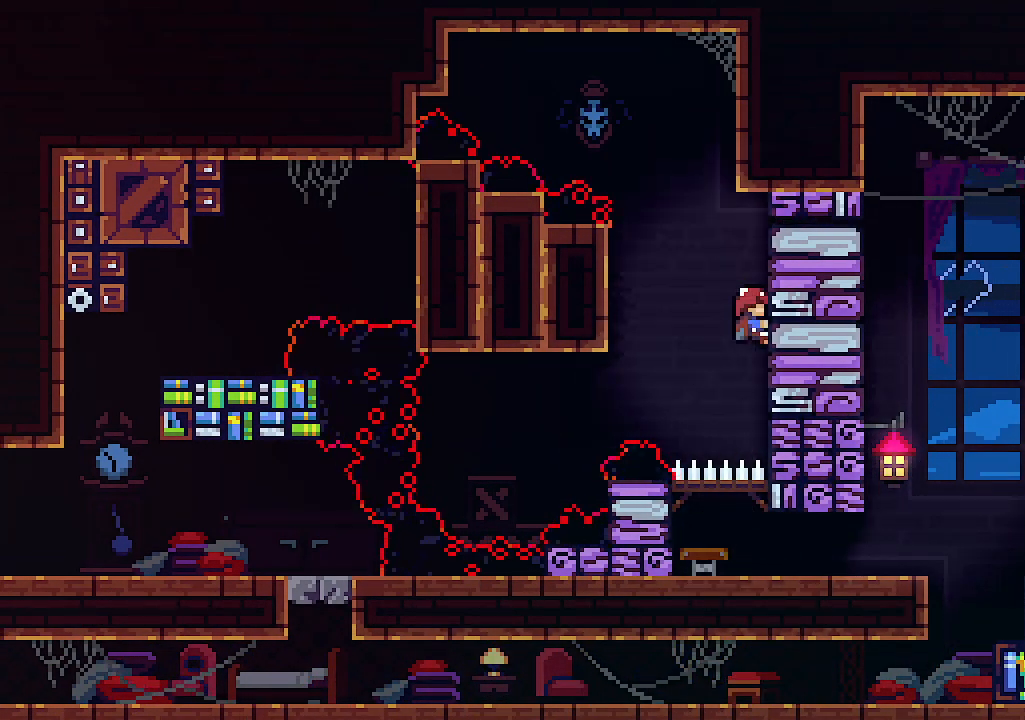
{"keys": ["x"], "events": []}
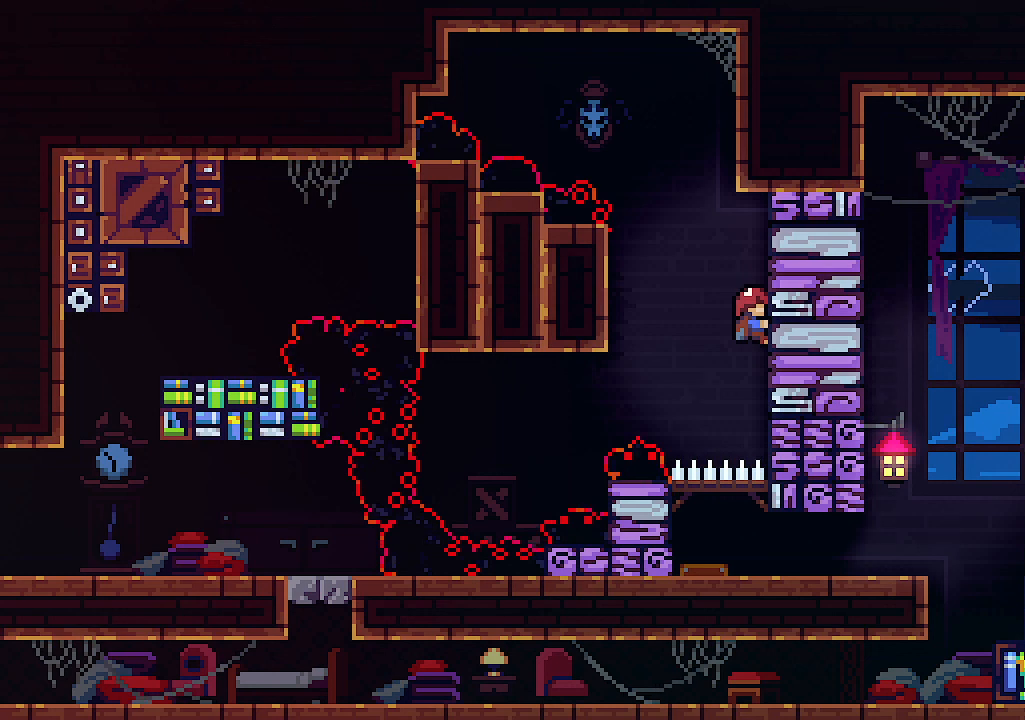
{"keys": ["x"], "events": []}
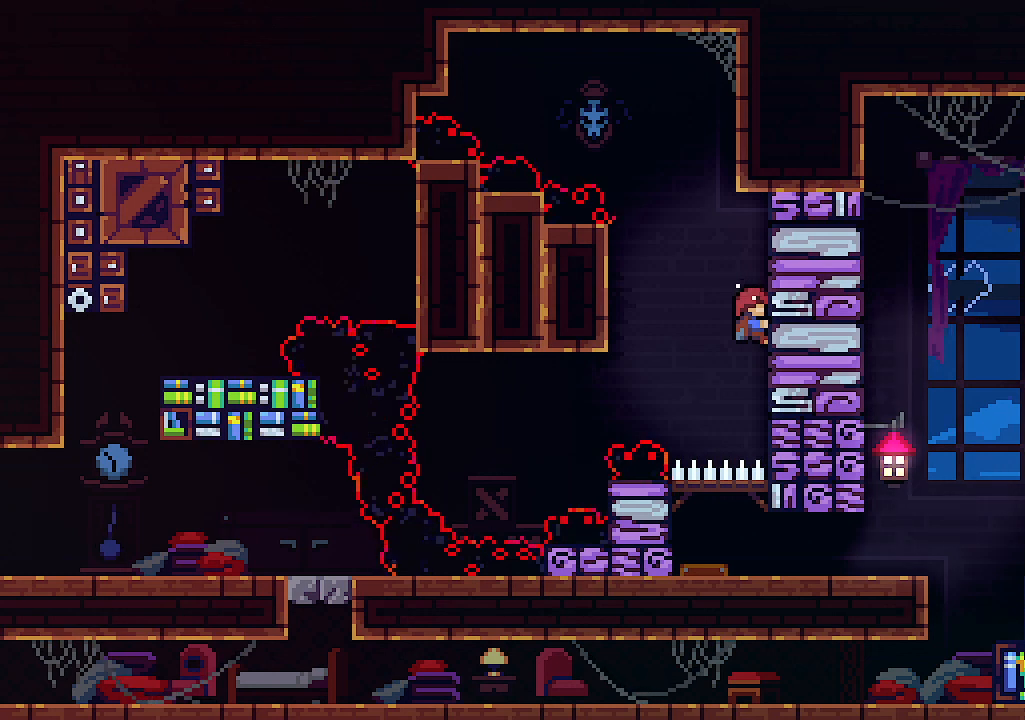
{"keys": ["x"], "events": []}
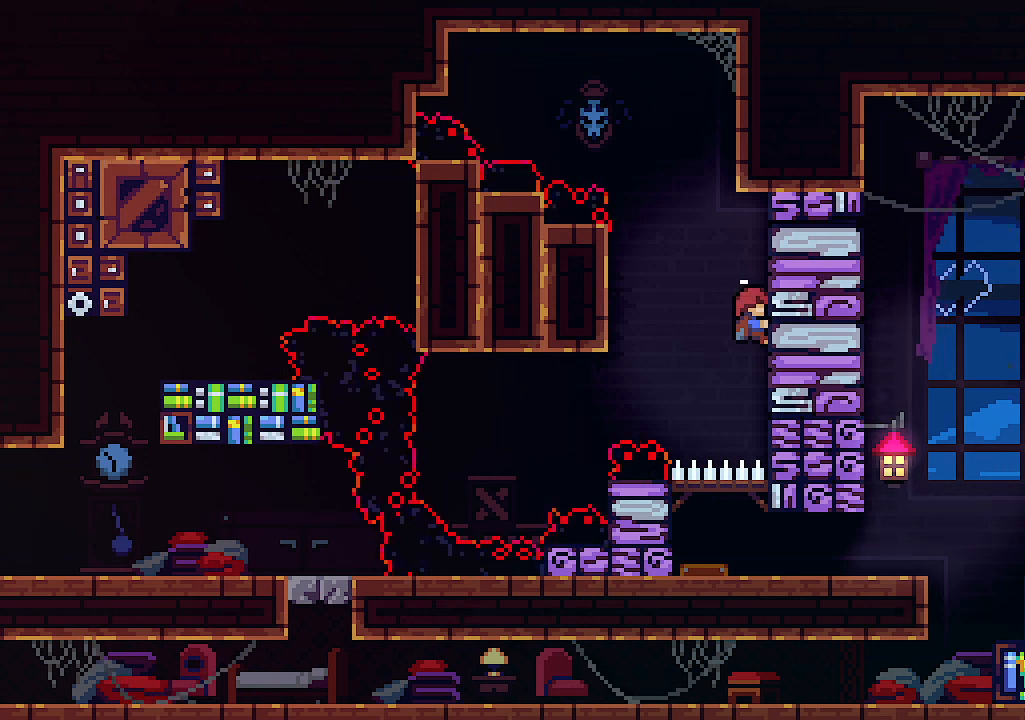
{"keys": ["up", "x"], "events": [[467, "up", "down"]]}
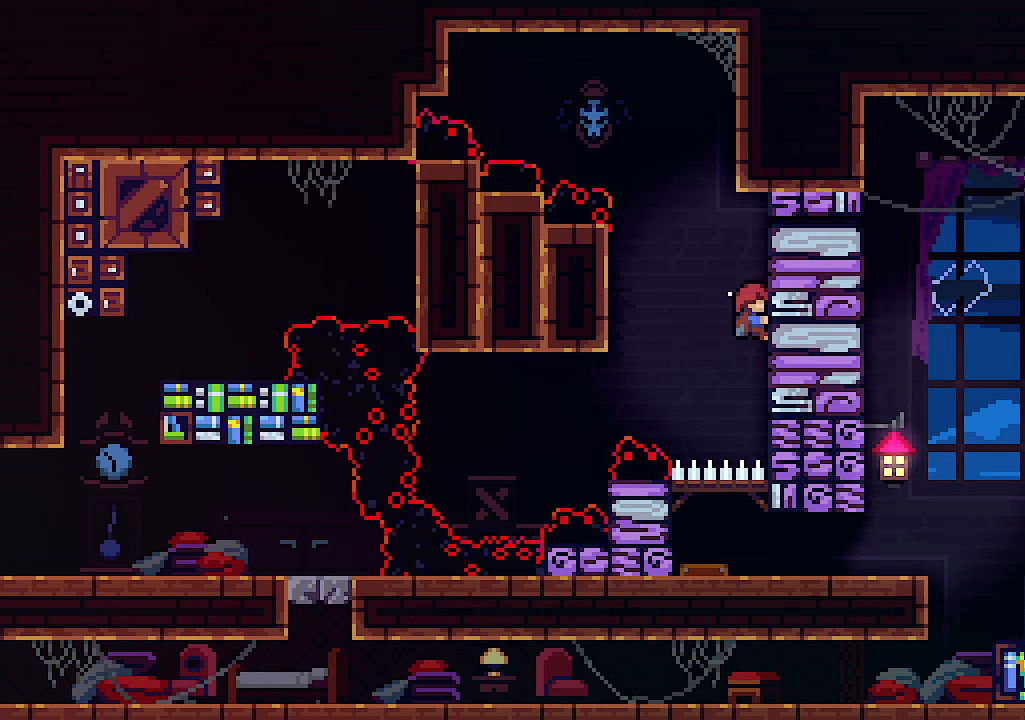
{"keys": [], "events": [[267, "up", "up"], [300, "x", "up"]]}
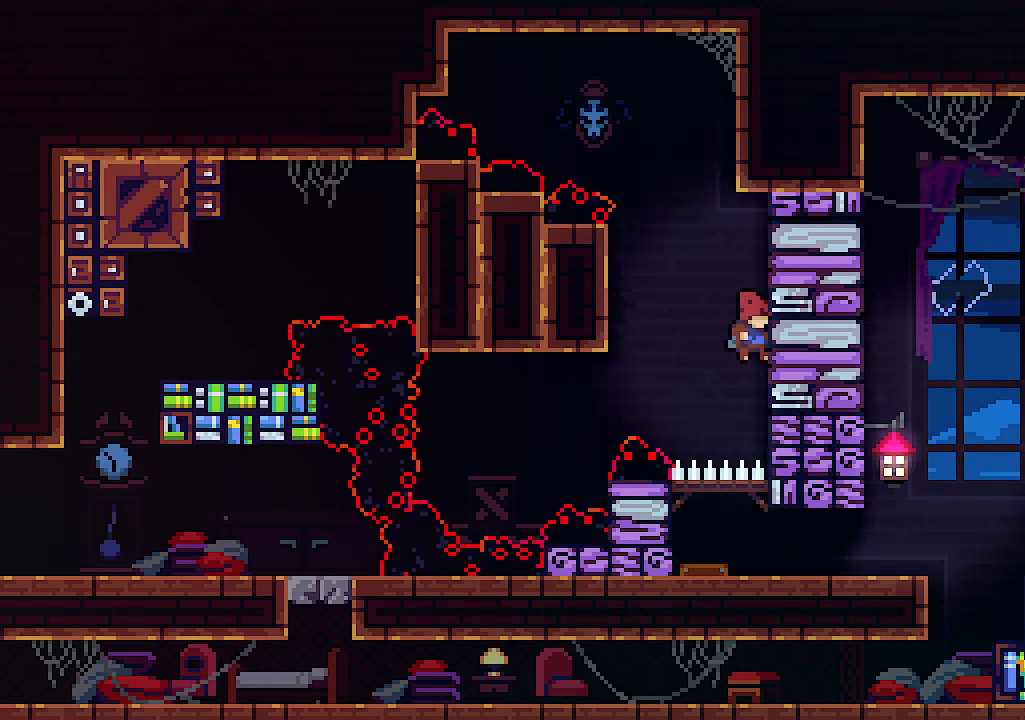
{"keys": ["right", "up", "z"], "events": [[34, "left", "down"], [67, "up", "down"], [67, "z", "down"], [134, "left", "up"], [167, "right", "down"]]}
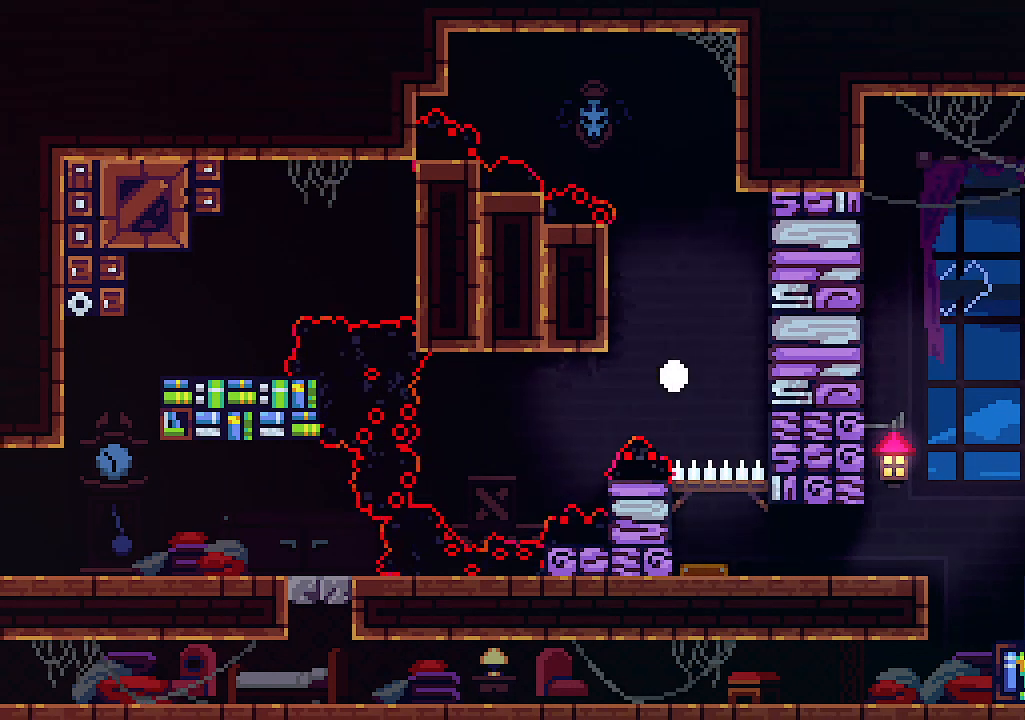
{"keys": [], "events": [[34, "z", "up"], [100, "right", "up"], [100, "up", "up"]]}
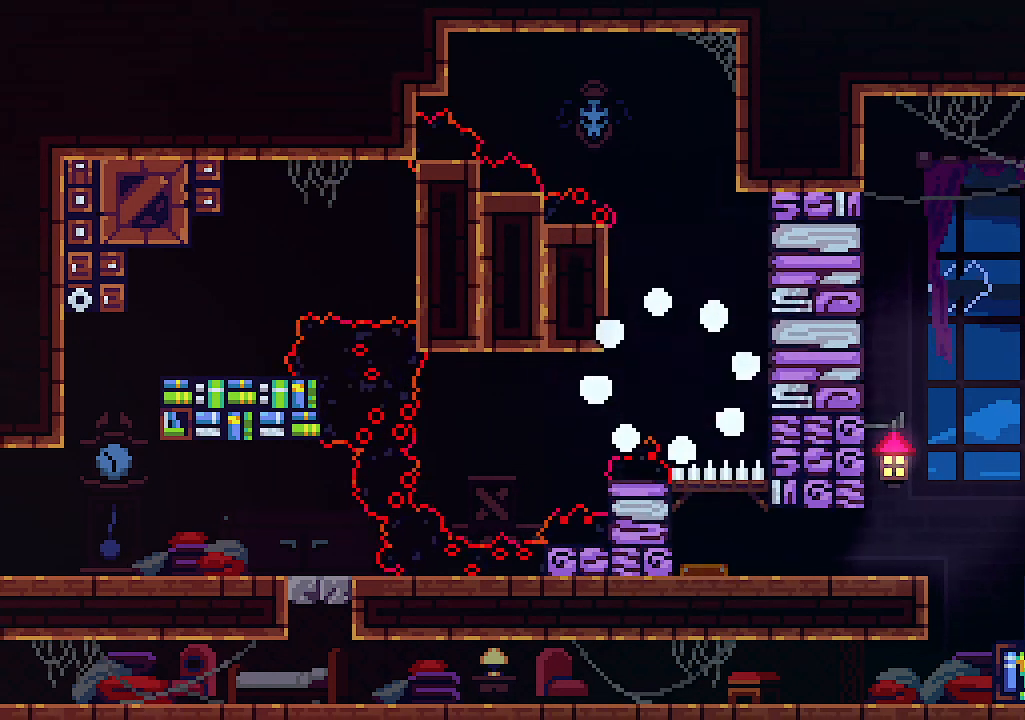
{"keys": [], "events": []}
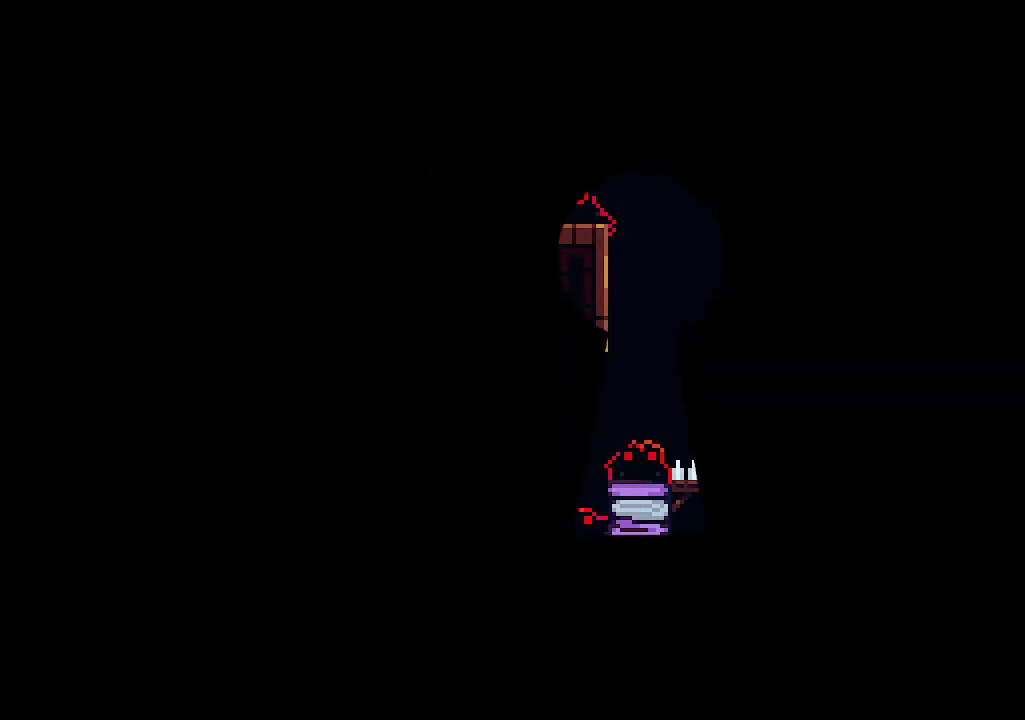
{"keys": [], "events": []}
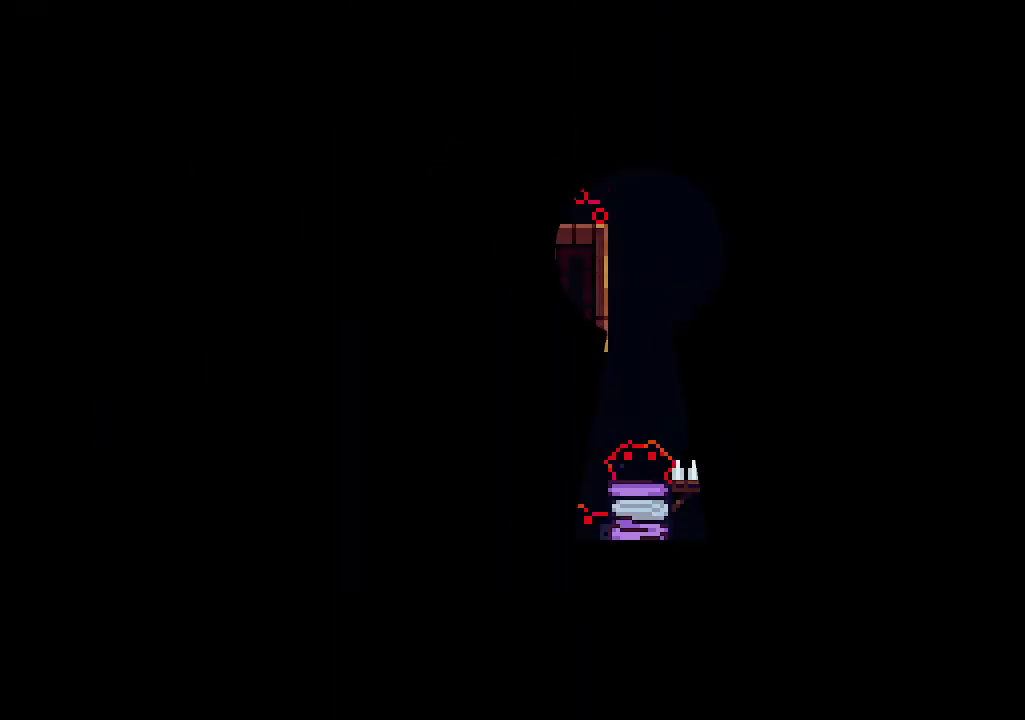
{"keys": ["left"], "events": [[334, "left", "down"]]}
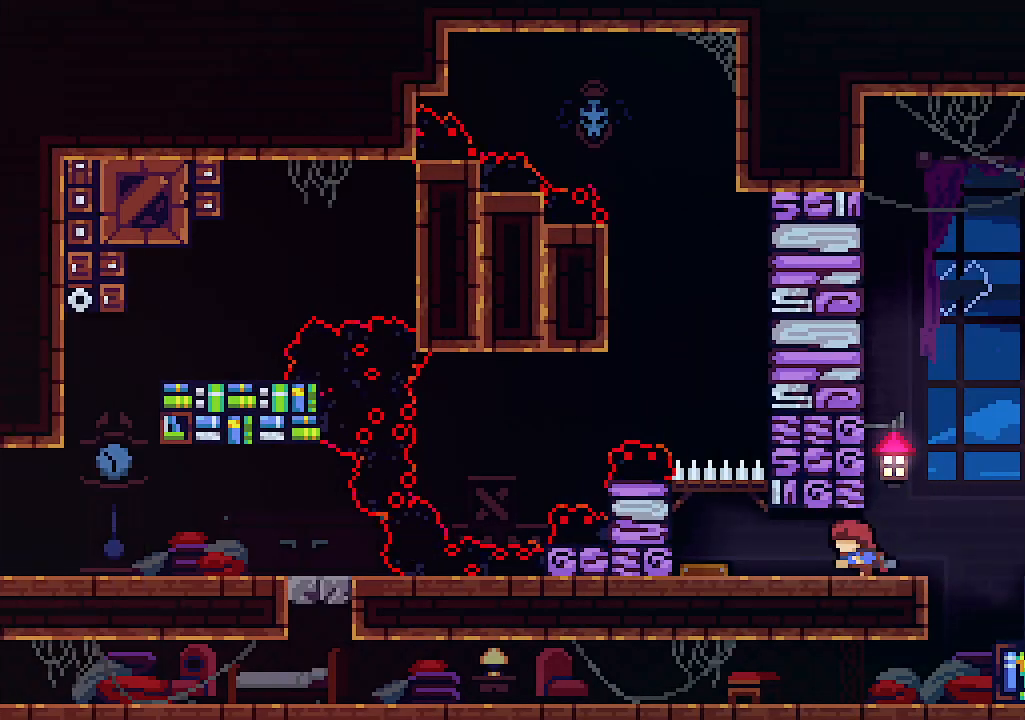
{"keys": ["up"], "events": [[300, "up", "down"], [400, "left", "up"]]}
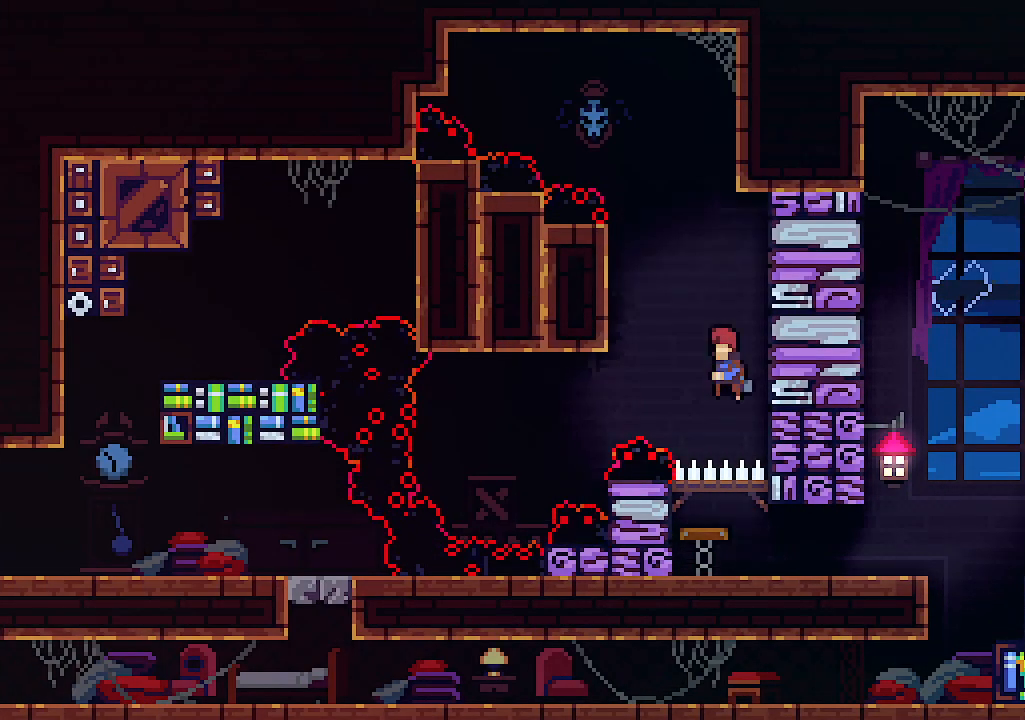
{"keys": ["c", "left", "up"], "events": [[300, "c", "down"], [300, "left", "down"]]}
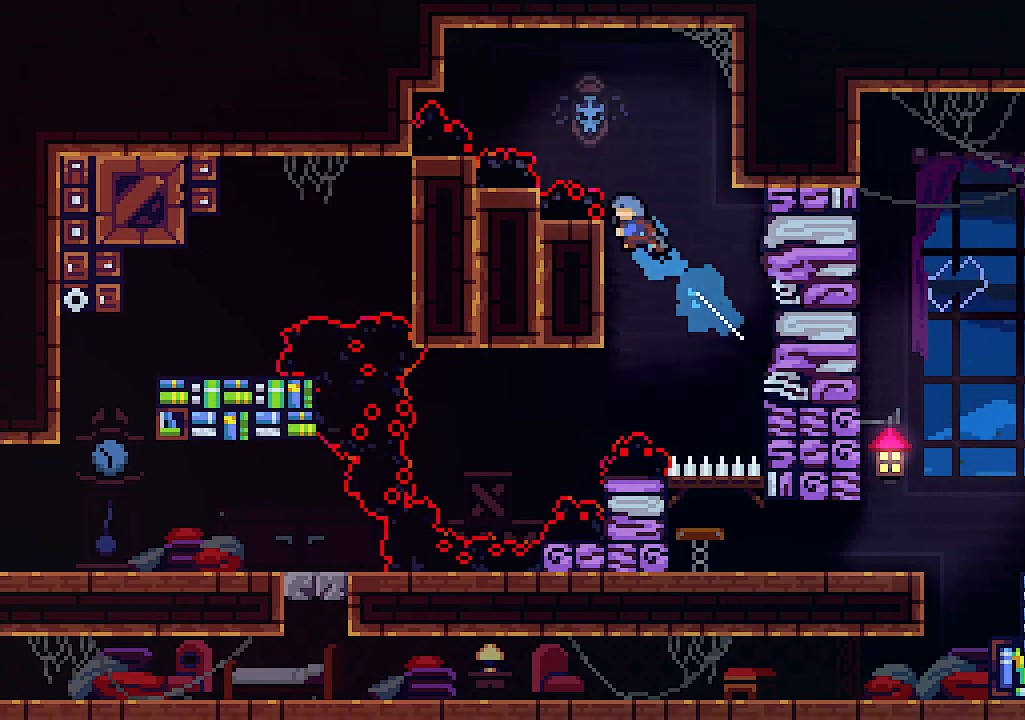
{"keys": [], "events": [[100, "c", "up"], [100, "left", "up"], [300, "up", "up"]]}
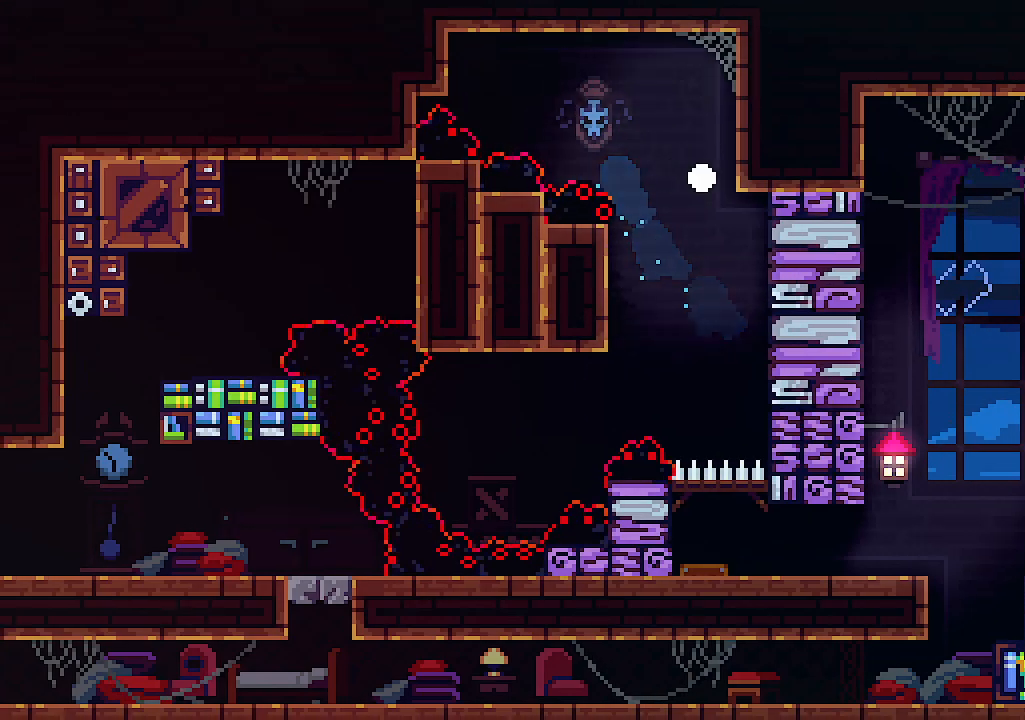
{"keys": [], "events": []}
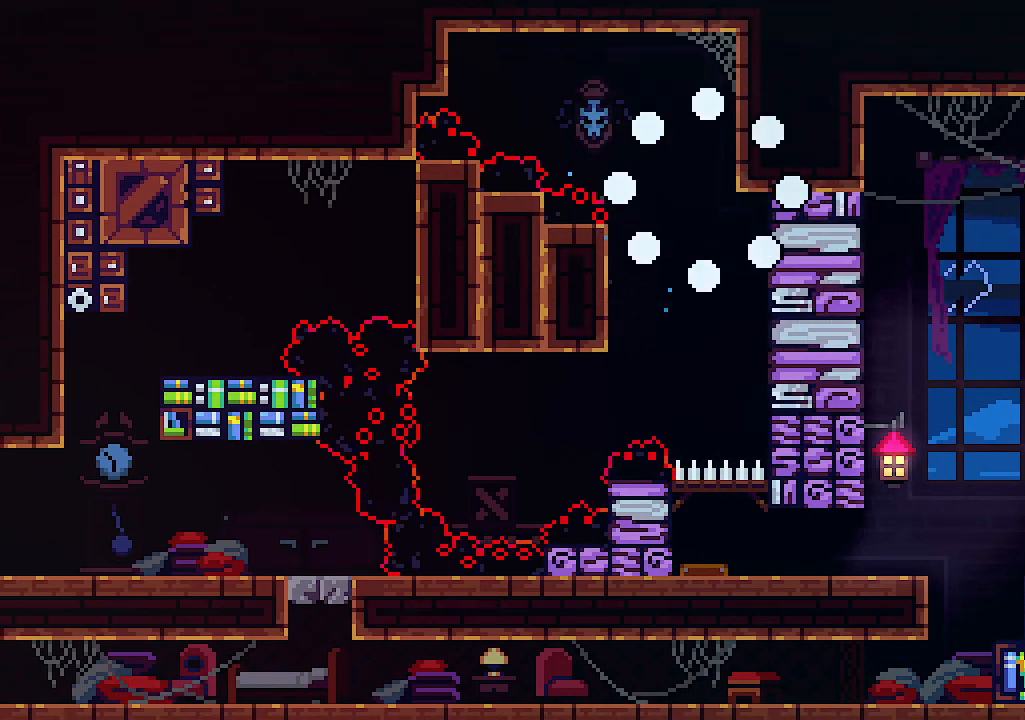
{"keys": [], "events": []}
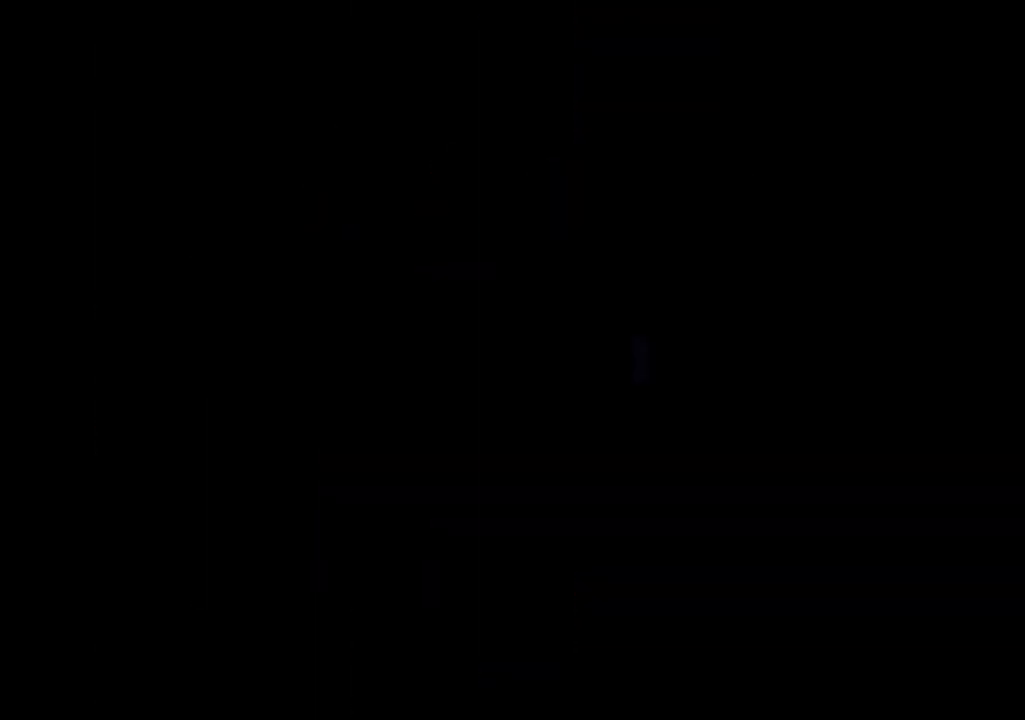
{"keys": [], "events": []}
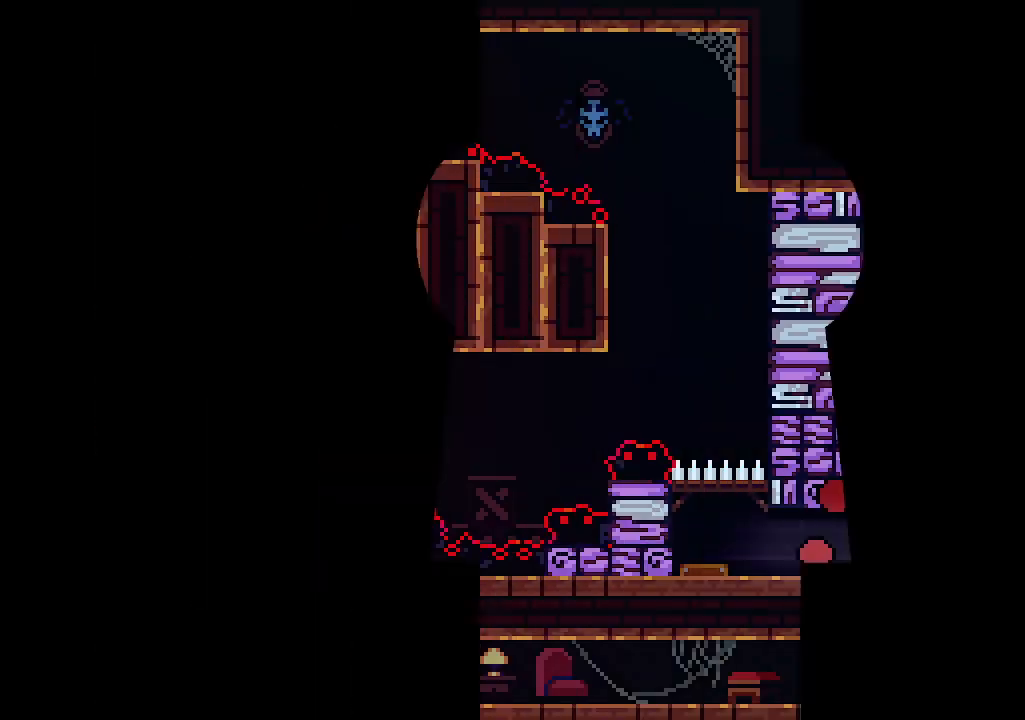
{"keys": ["left"], "events": [[100, "left", "down"]]}
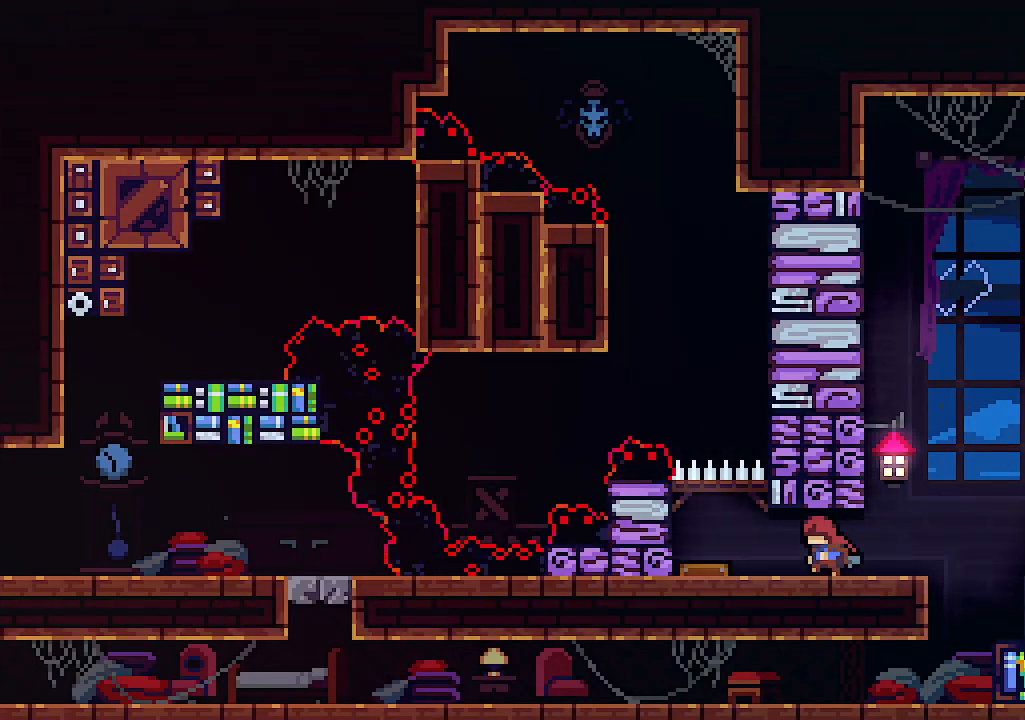
{"keys": [], "events": [[267, "left", "up"]]}
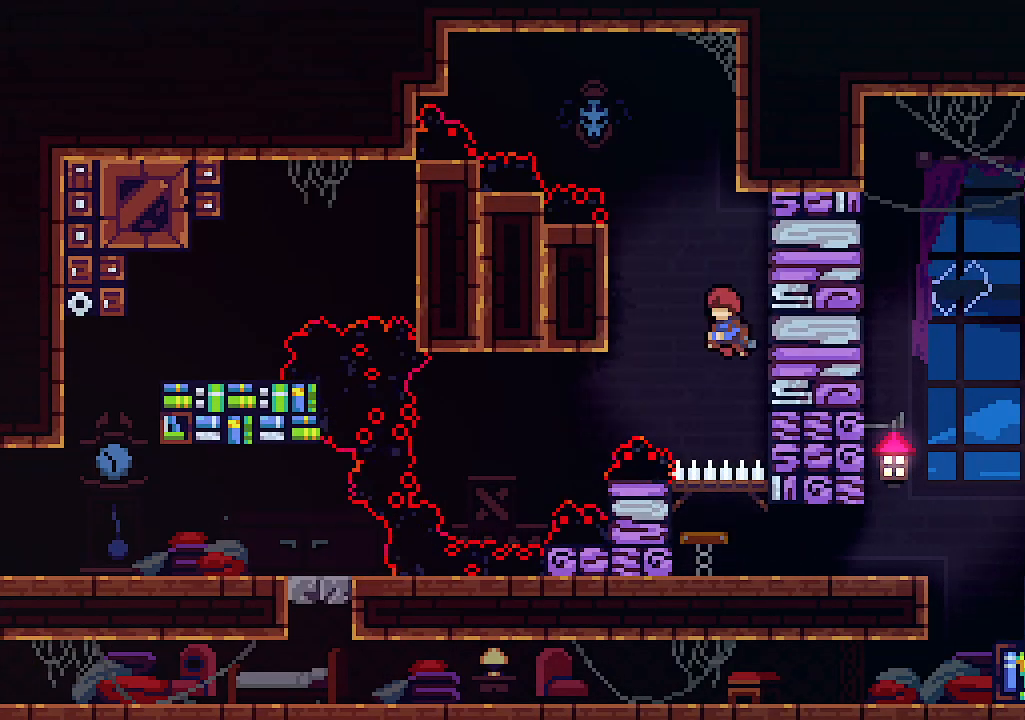
{"keys": ["right", "z"], "events": [[200, "right", "down"], [467, "z", "down"]]}
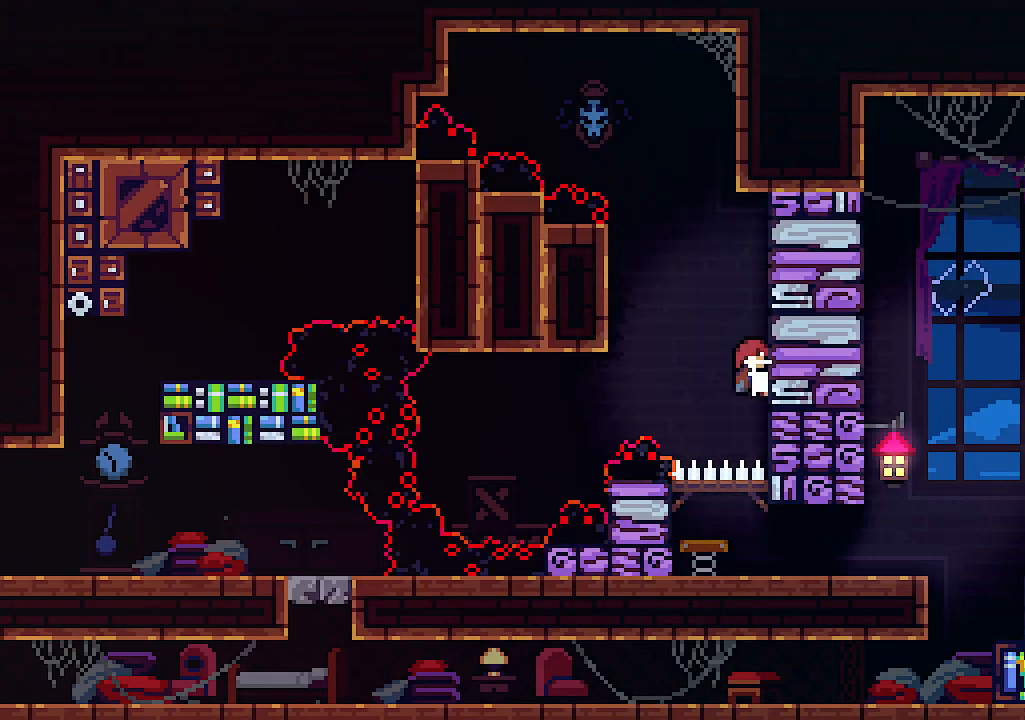
{"keys": ["left", "z"], "events": [[300, "z", "up"], [334, "left", "down"], [400, "right", "up"], [434, "z", "down"]]}
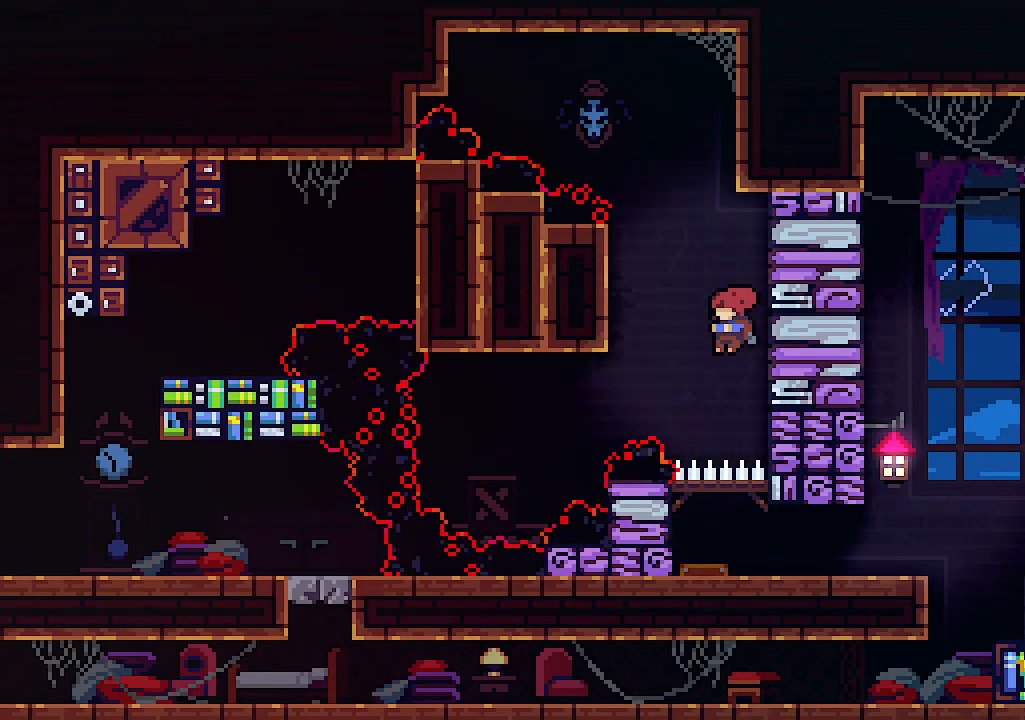
{"keys": [], "events": [[34, "right", "down"], [67, "left", "up"], [367, "z", "up"], [434, "right", "up"]]}
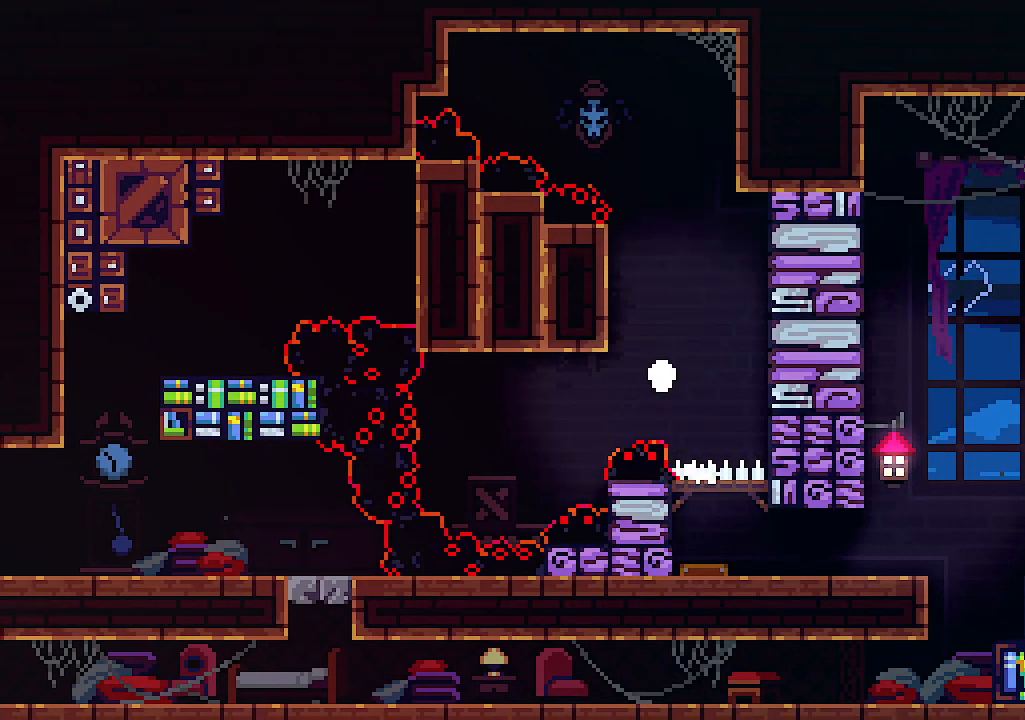
{"keys": [], "events": []}
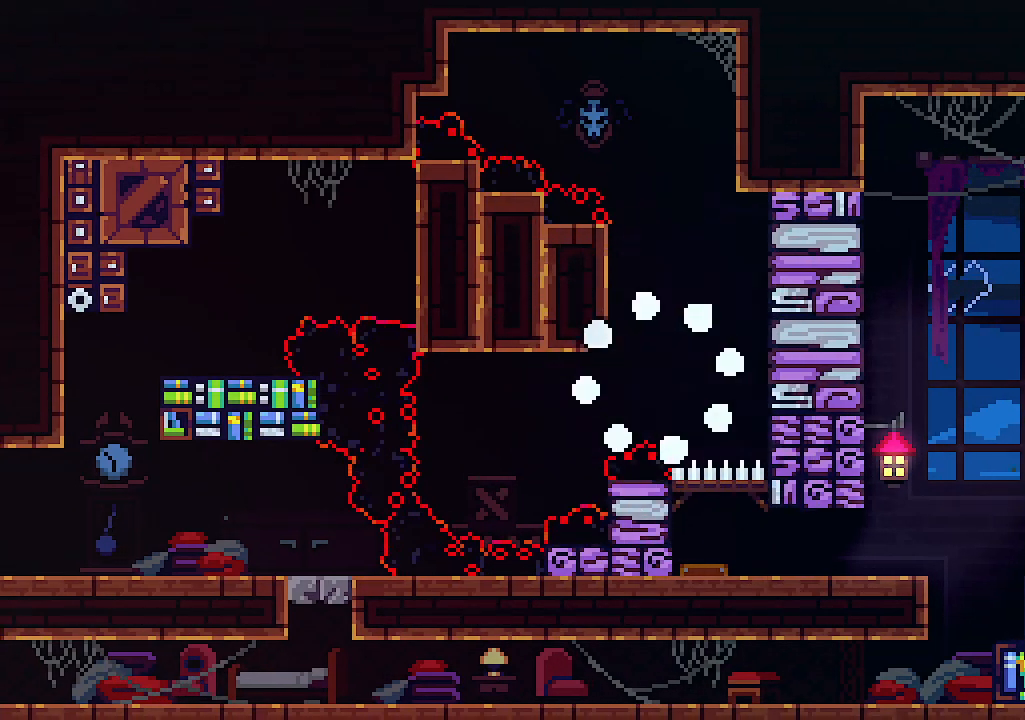
{"keys": [], "events": []}
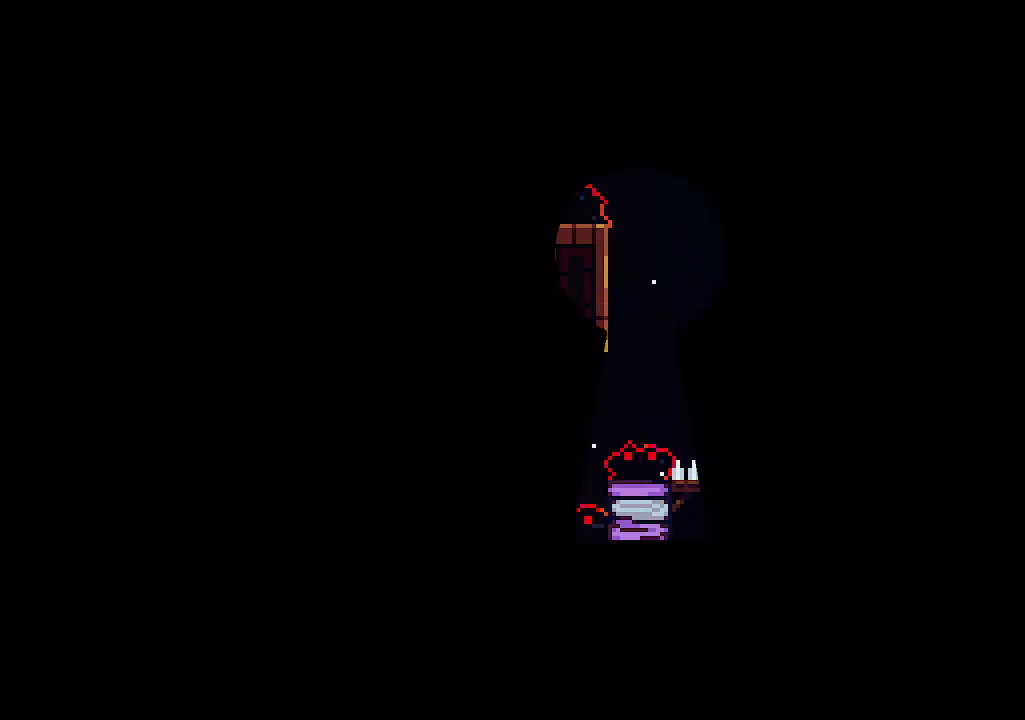
{"keys": ["left"], "events": [[467, "left", "down"]]}